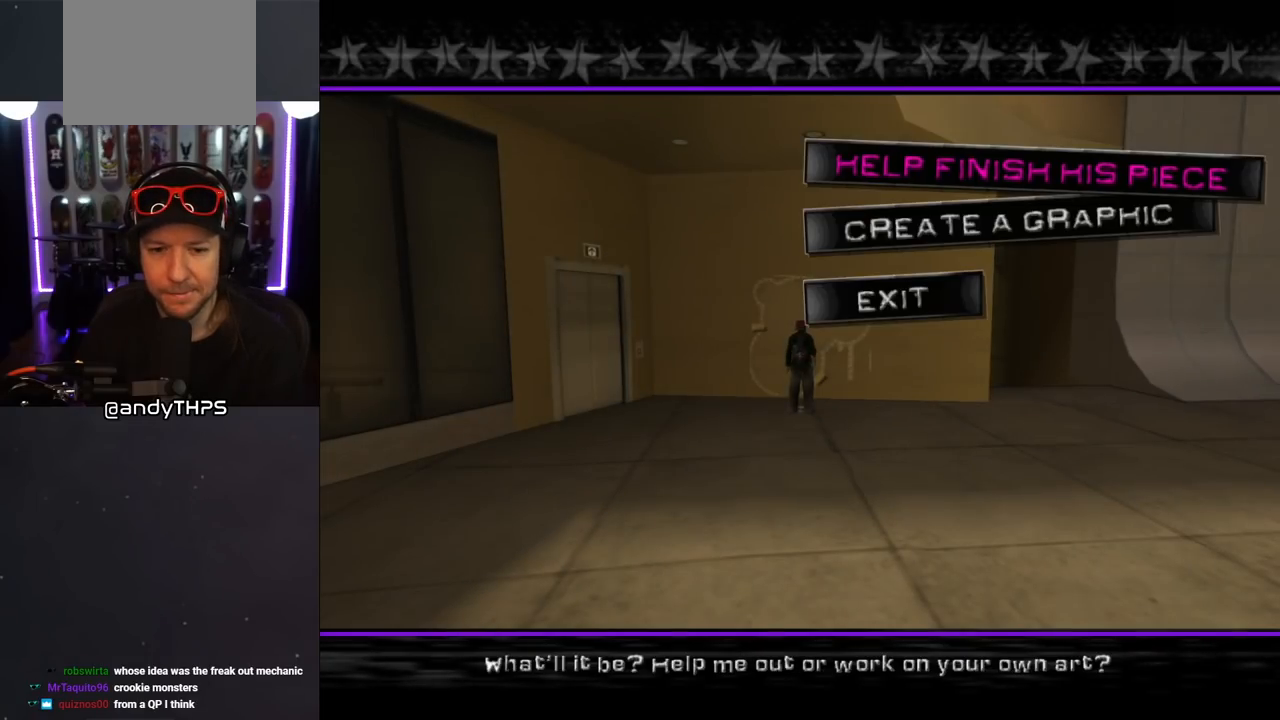
Gameplay with a controller (PlayStation layout); each line is a JSON object with the inputs held at the frame after it. "events" lists button and stick changes between this image and that frame as [ms after this image, input, new state], when the widget could be followed in between. Not read: L2 R2.
{"buttons": [], "left_stick": "center", "right_stick": "center", "events": [[217, "CROSS", "down"], [333, "CROSS", "up"]]}
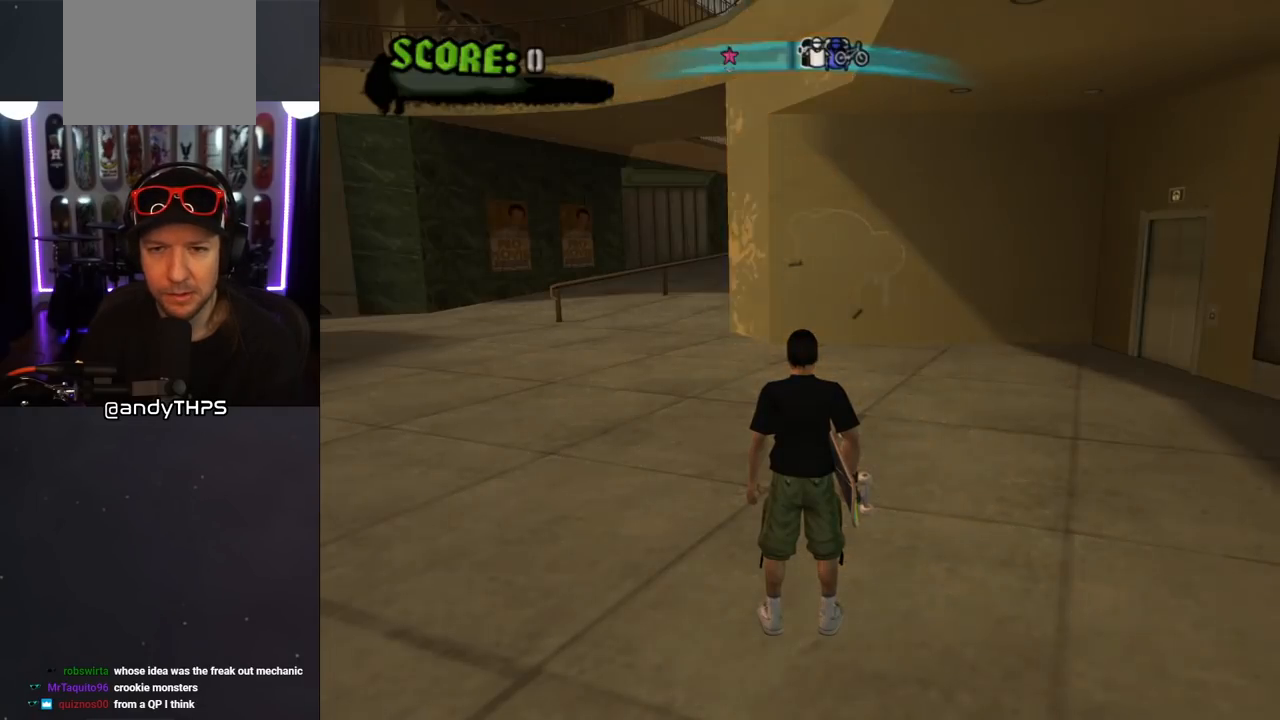
{"buttons": [], "left_stick": "center", "right_stick": "center", "events": []}
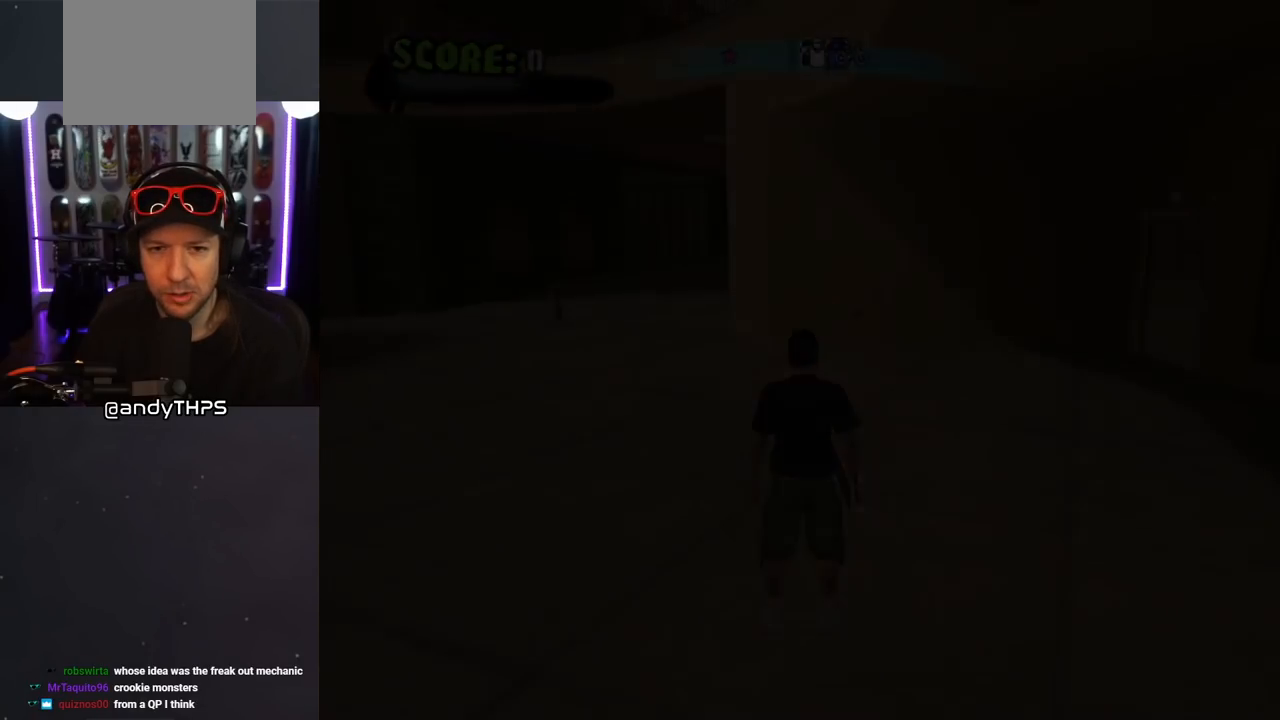
{"buttons": [], "left_stick": "center", "right_stick": "center", "events": []}
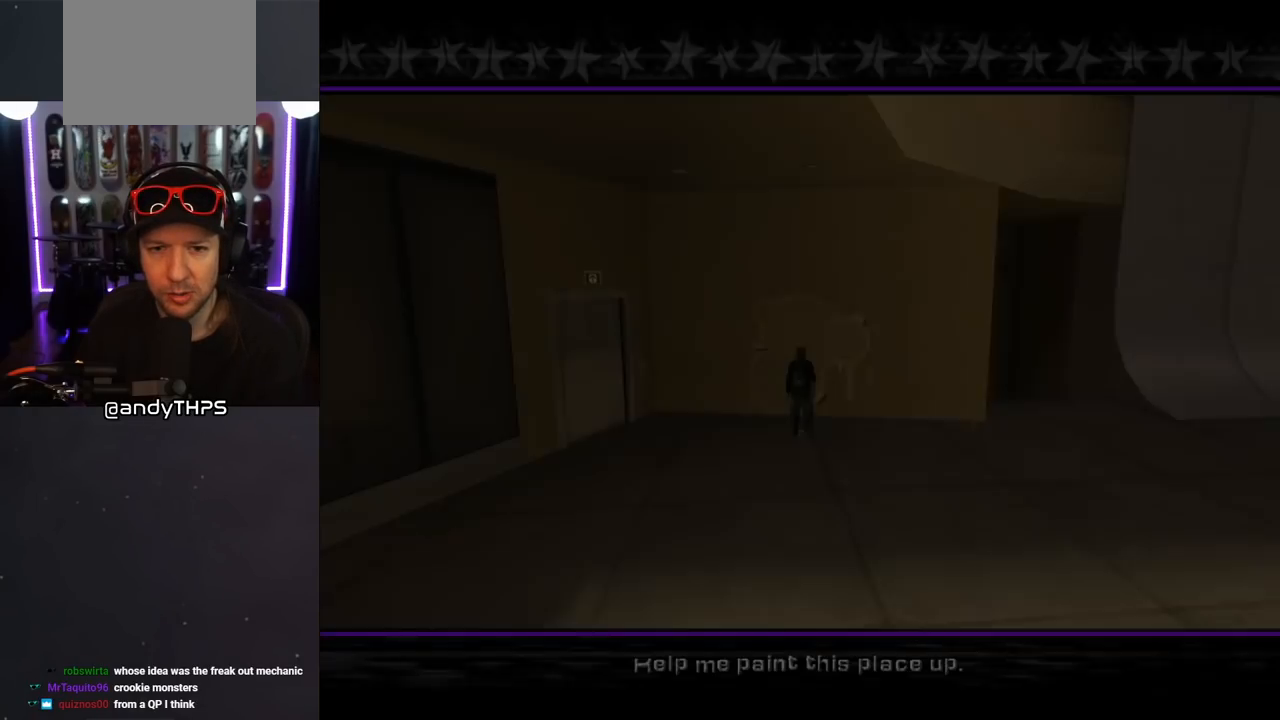
{"buttons": [], "left_stick": "center", "right_stick": "center", "events": []}
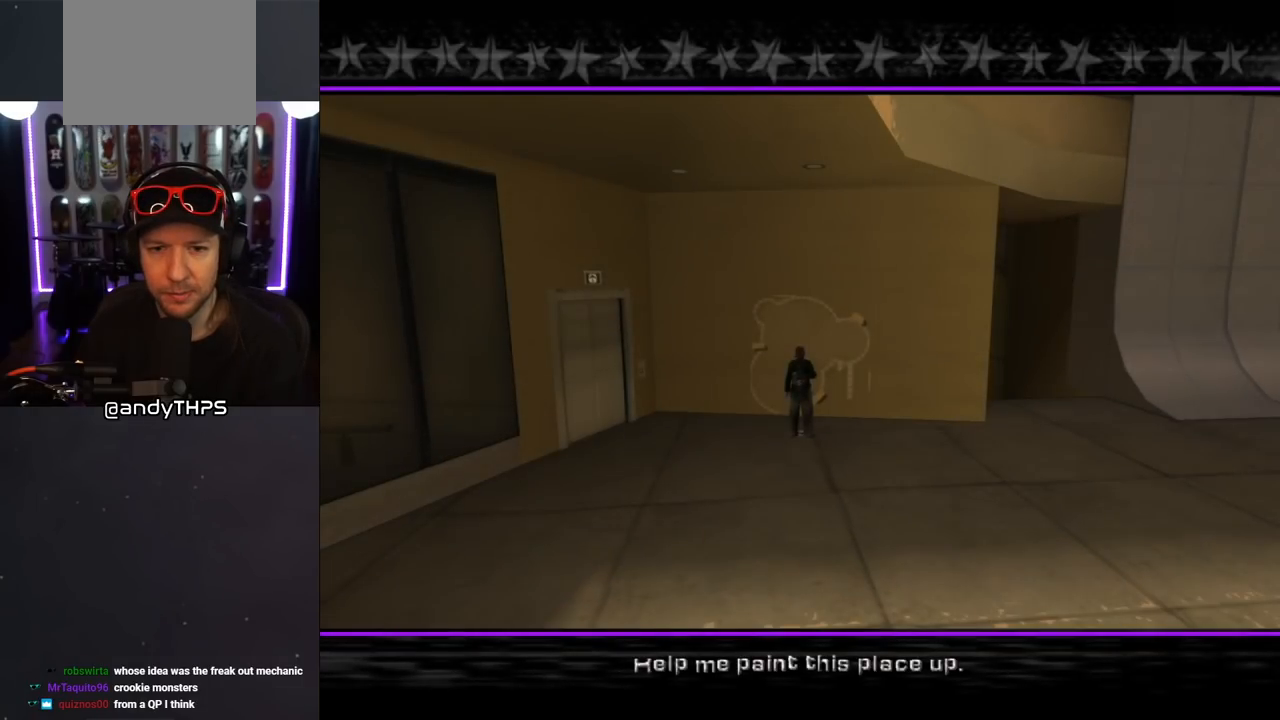
{"buttons": [], "left_stick": "center", "right_stick": "center", "events": [[150, "CROSS", "down"], [283, "CROSS", "up"]]}
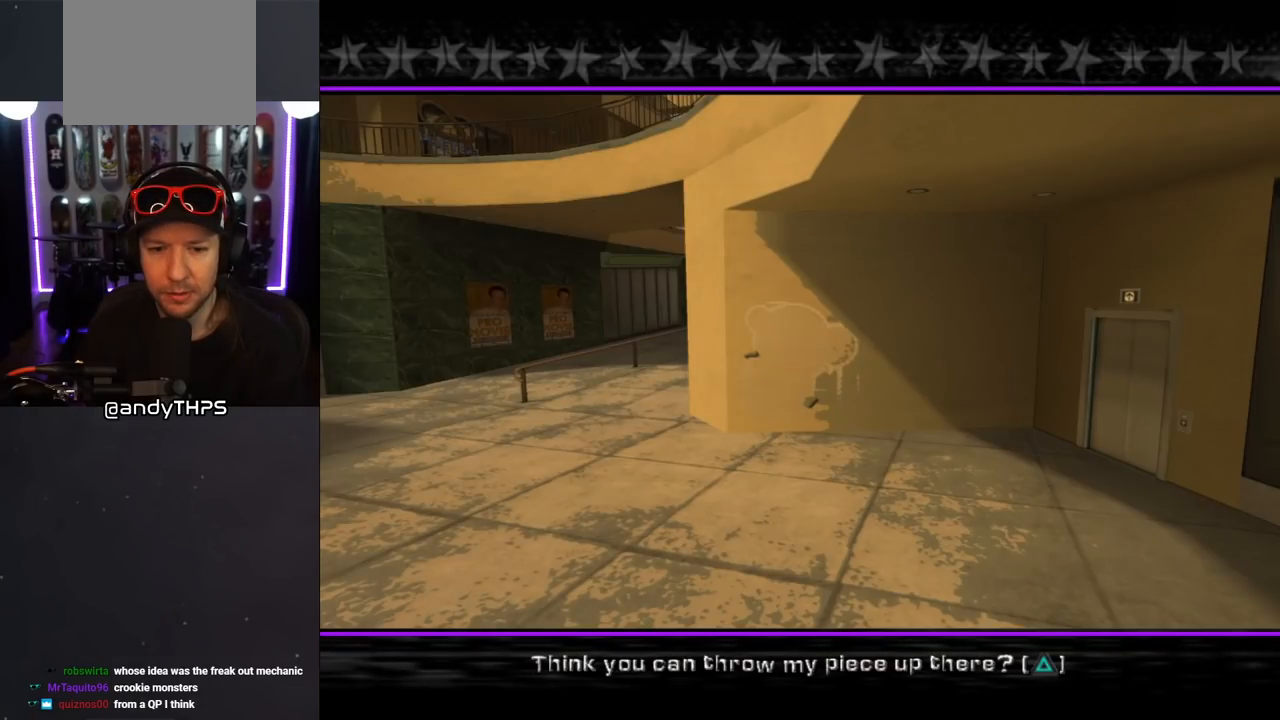
{"buttons": [], "left_stick": "center", "right_stick": "center", "events": [[17, "CROSS", "down"], [133, "CROSS", "up"]]}
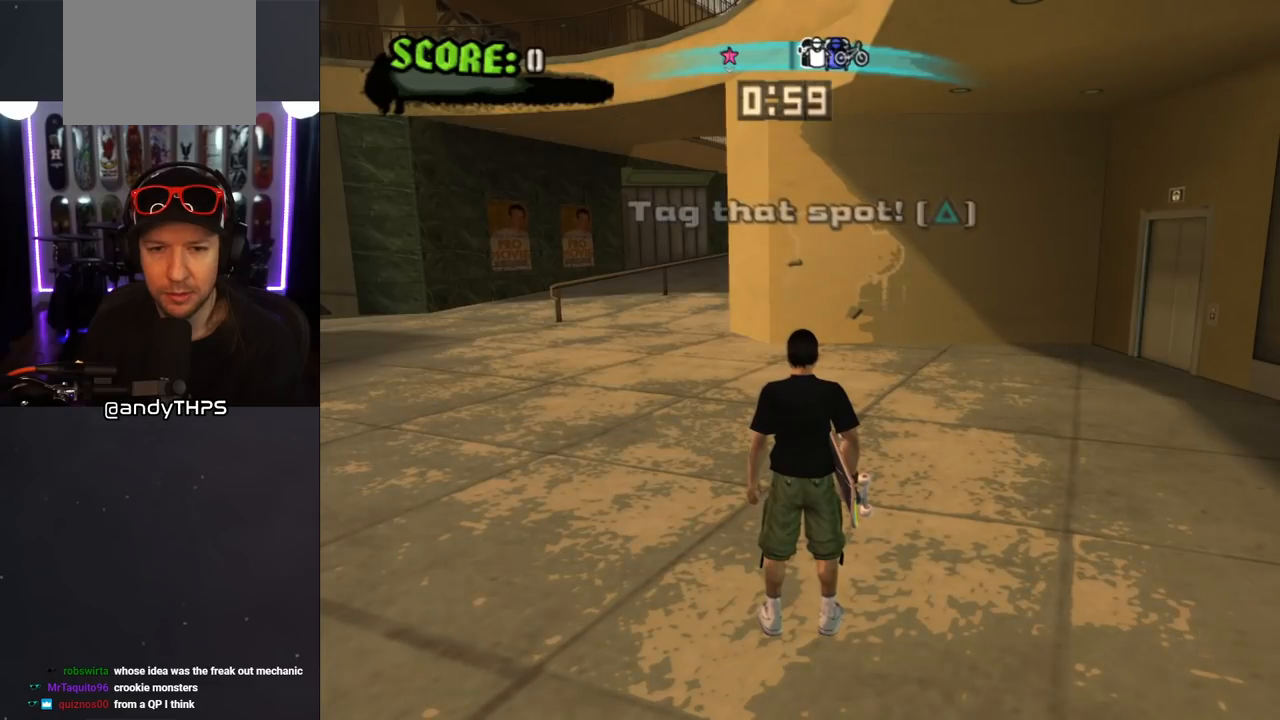
{"buttons": ["CROSS", "DPAD_UP"], "left_stick": "center", "right_stick": "center", "events": [[83, "DPAD_UP", "down"], [117, "CROSS", "down"]]}
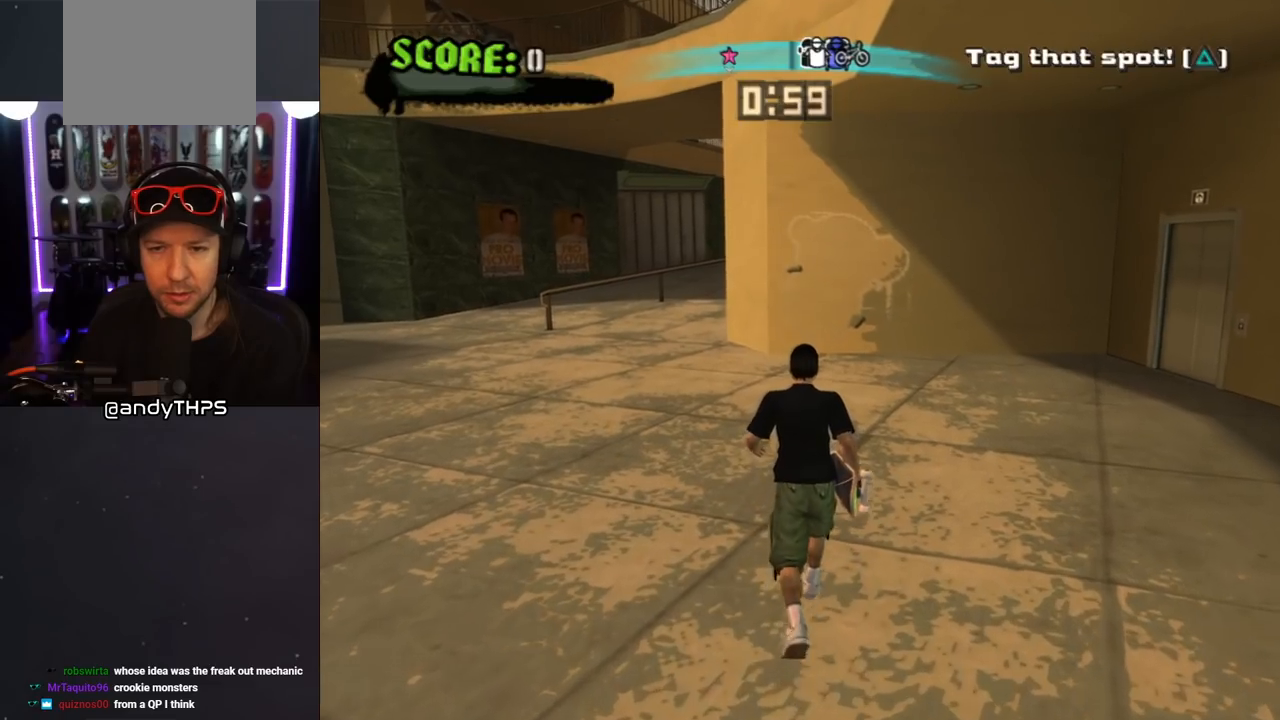
{"buttons": ["CROSS", "DPAD_UP"], "left_stick": "center", "right_stick": "center", "events": [[333, "DPAD_RIGHT", "down"], [433, "DPAD_RIGHT", "up"]]}
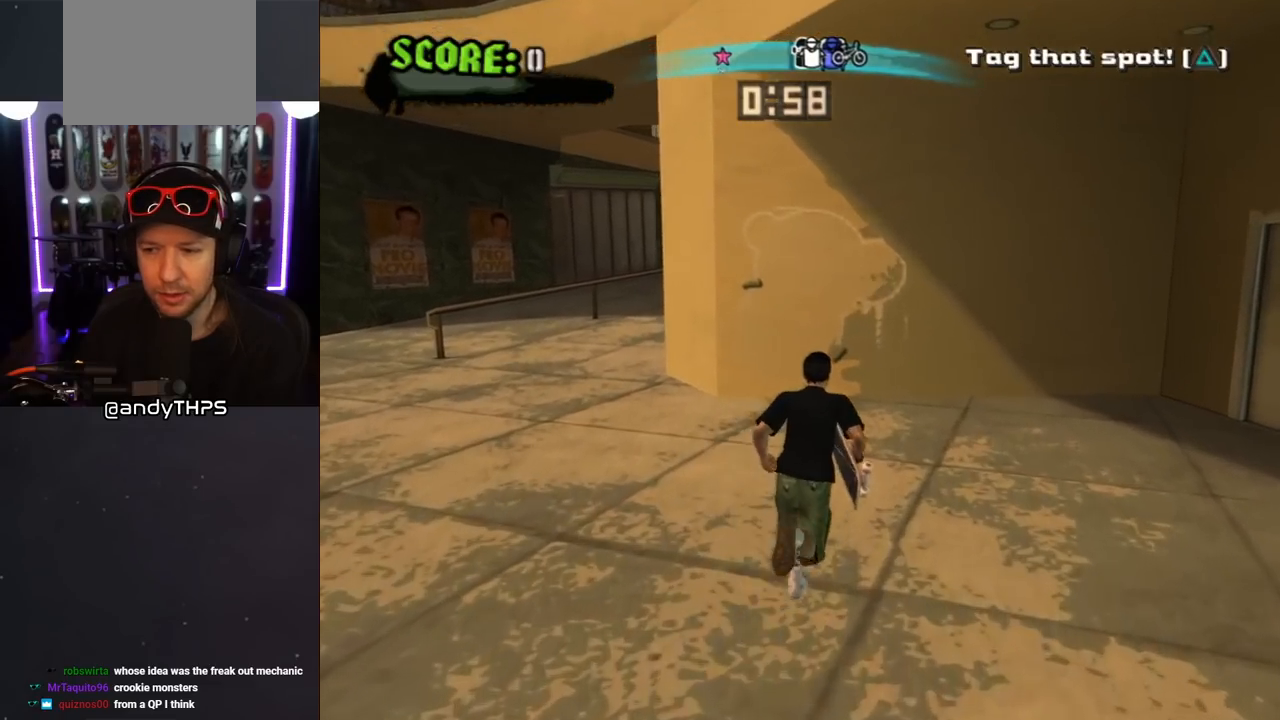
{"buttons": ["CROSS", "TRIANGLE"], "left_stick": "center", "right_stick": "center", "events": [[317, "TRIANGLE", "down"], [417, "DPAD_LEFT", "down"], [467, "DPAD_LEFT", "up"], [500, "DPAD_UP", "up"]]}
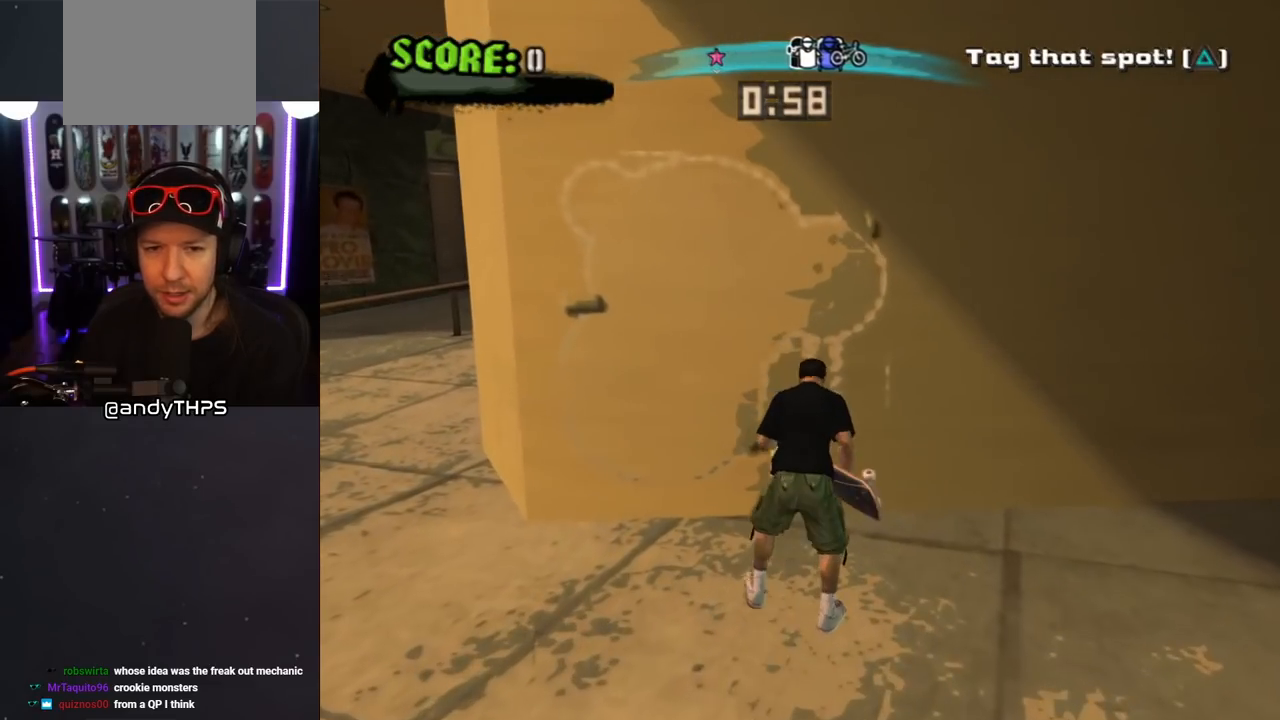
{"buttons": ["CROSS"], "left_stick": "center", "right_stick": "center", "events": [[417, "TRIANGLE", "up"]]}
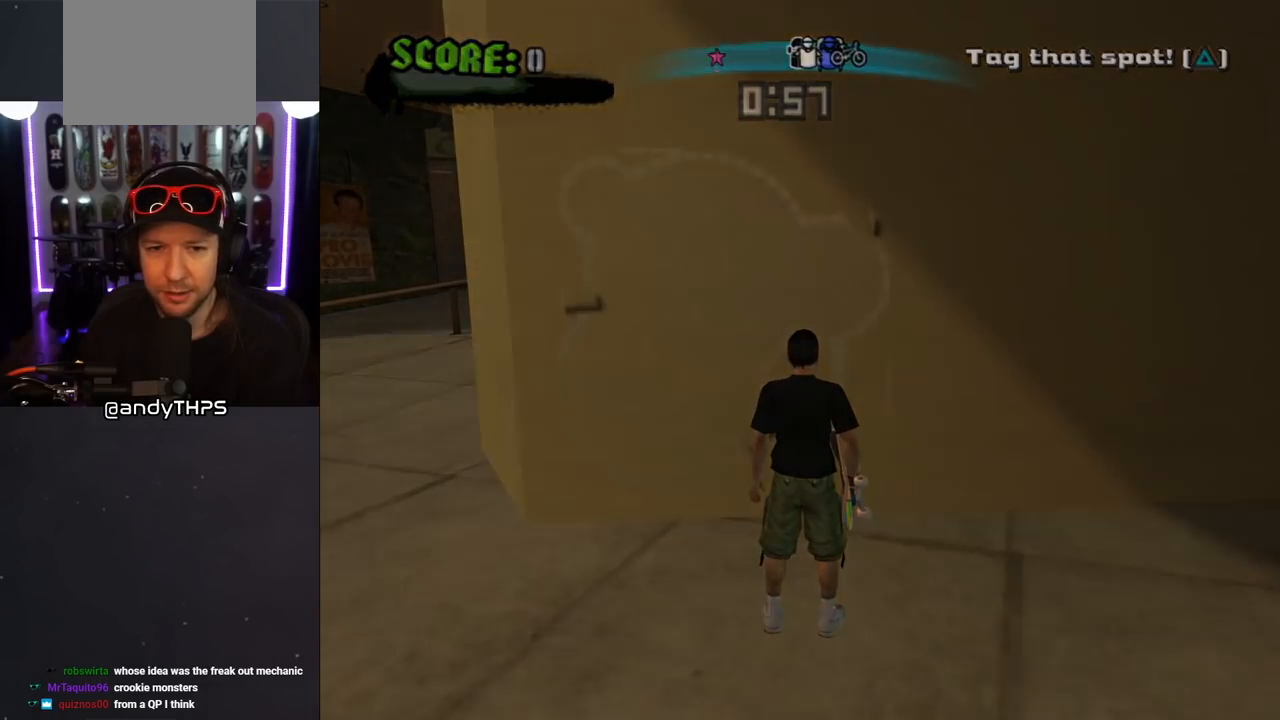
{"buttons": ["CROSS"], "left_stick": "center", "right_stick": "center", "events": [[83, "DPAD_UP", "down"], [117, "DPAD_UP", "up"]]}
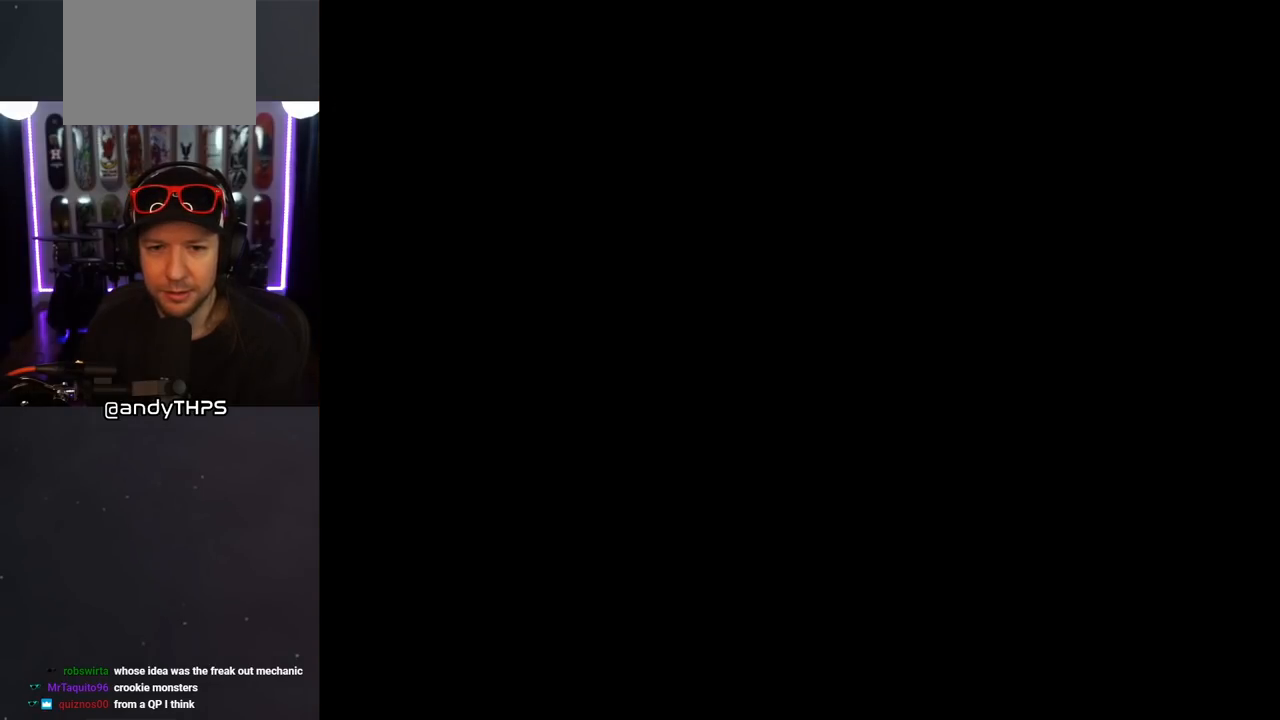
{"buttons": ["CROSS"], "left_stick": "center", "right_stick": "center", "events": []}
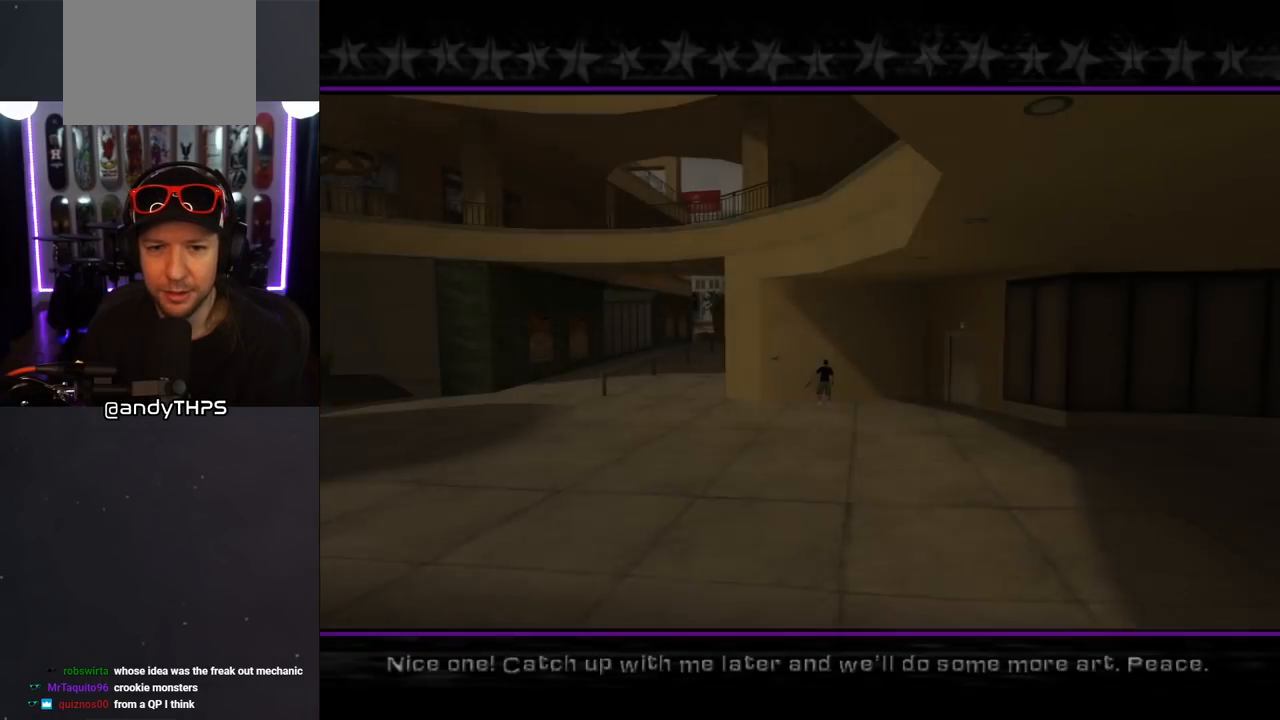
{"buttons": ["CROSS"], "left_stick": "center", "right_stick": "center", "events": []}
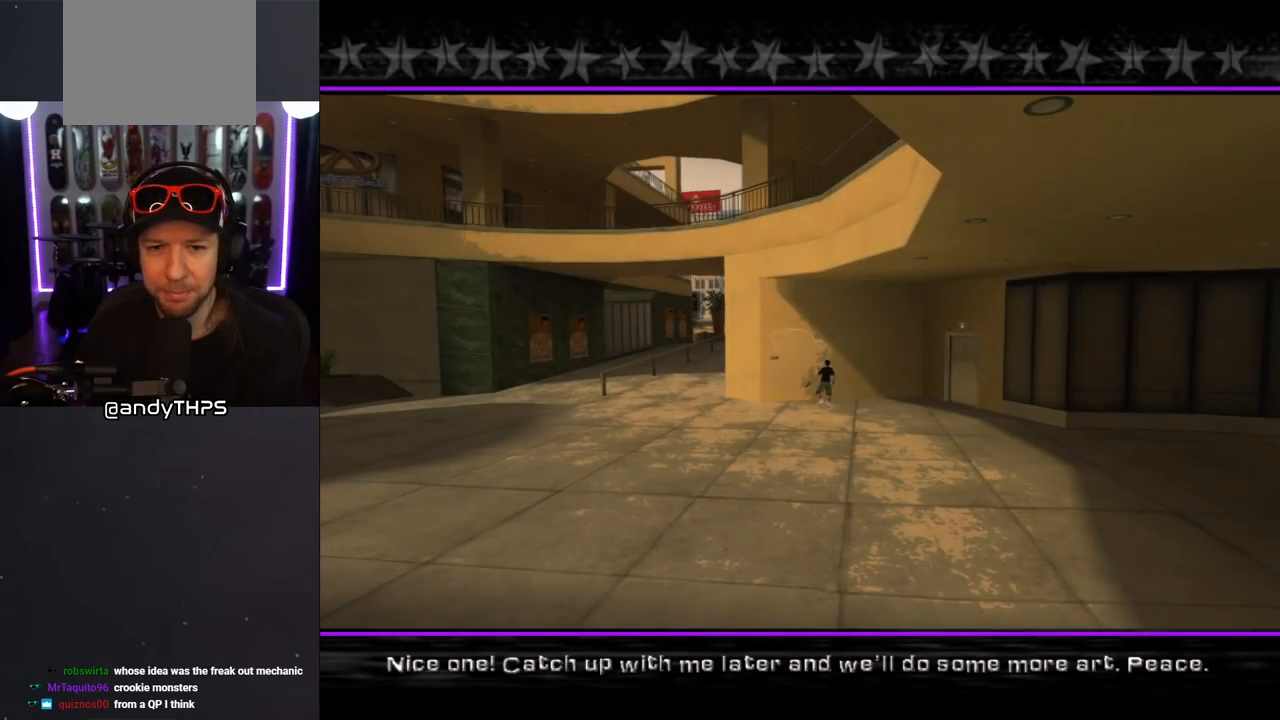
{"buttons": ["CROSS"], "left_stick": "center", "right_stick": "center", "events": []}
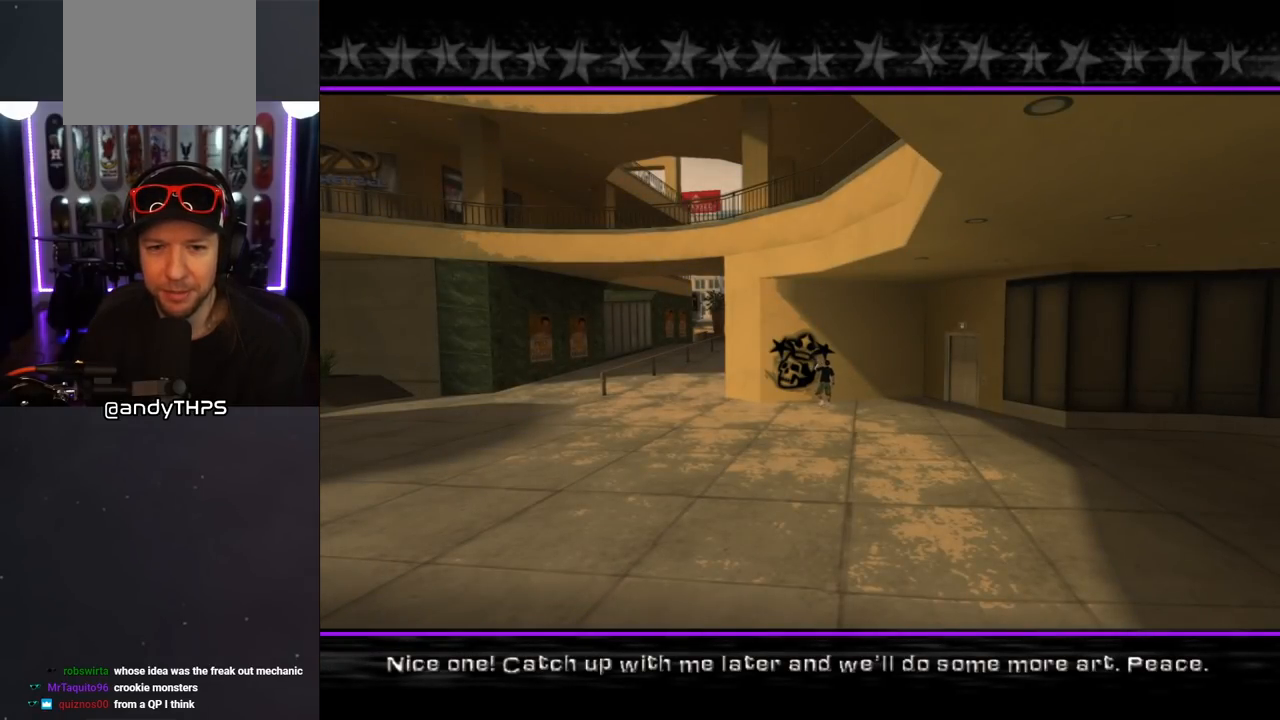
{"buttons": ["CROSS"], "left_stick": "center", "right_stick": "center", "events": [[283, "CROSS", "up"], [433, "CROSS", "down"]]}
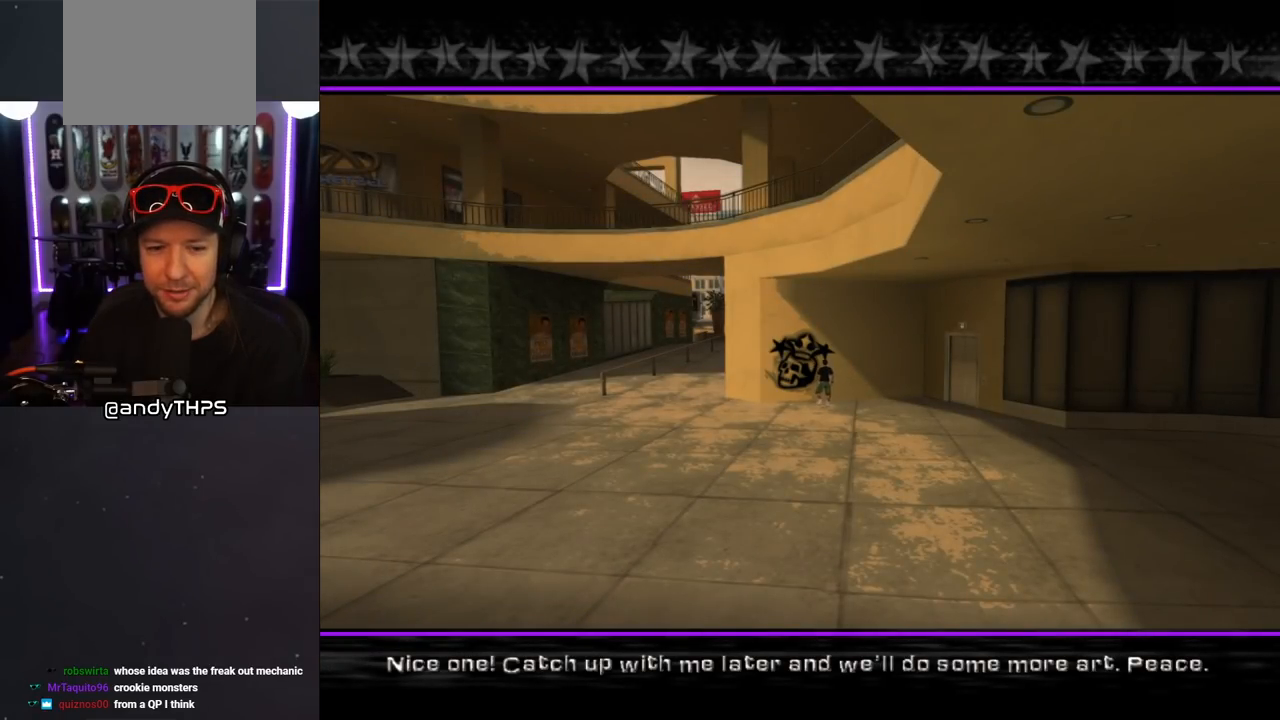
{"buttons": ["CROSS"], "left_stick": "center", "right_stick": "center", "events": [[117, "CROSS", "up"], [217, "CROSS", "down"], [383, "CROSS", "up"], [500, "CROSS", "down"]]}
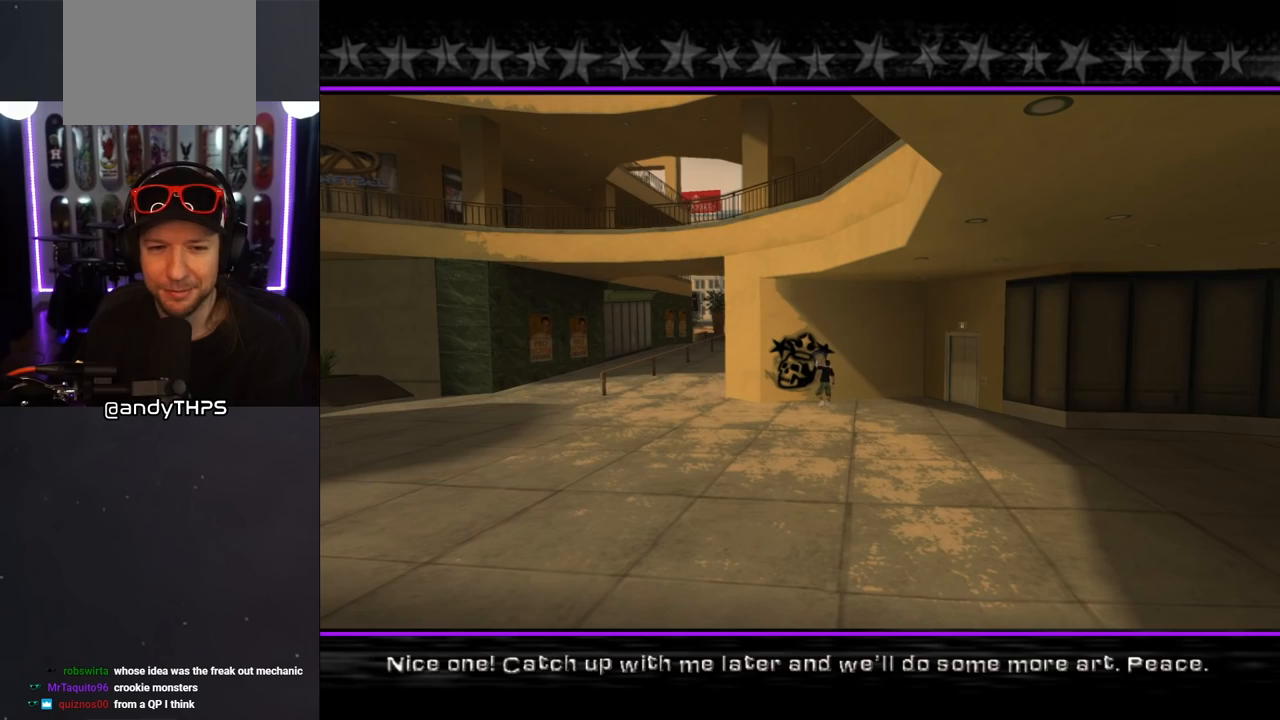
{"buttons": ["CROSS"], "left_stick": "center", "right_stick": "center", "events": [[150, "CROSS", "up"], [200, "CROSS", "down"], [333, "CROSS", "up"], [417, "CROSS", "down"]]}
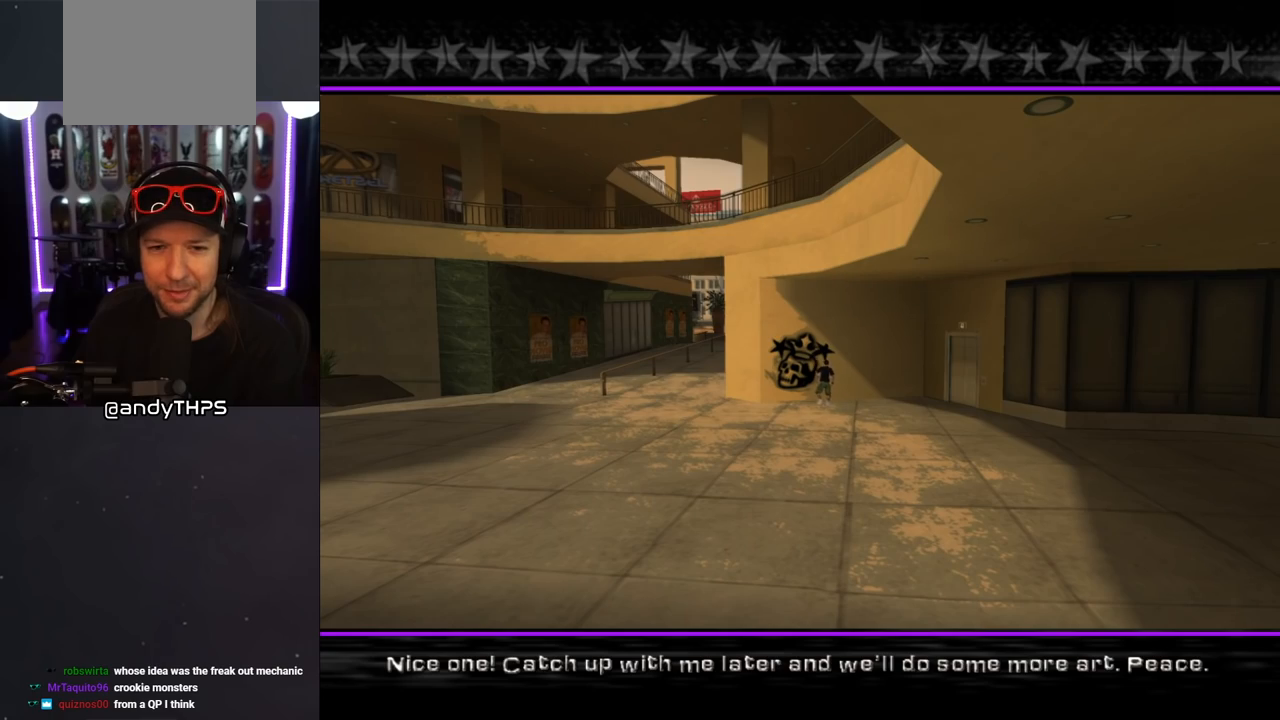
{"buttons": ["CROSS"], "left_stick": "center", "right_stick": "center", "events": [[17, "CROSS", "up"], [100, "CROSS", "down"], [200, "CROSS", "up"], [250, "CROSS", "down"], [367, "CROSS", "up"], [433, "CROSS", "down"]]}
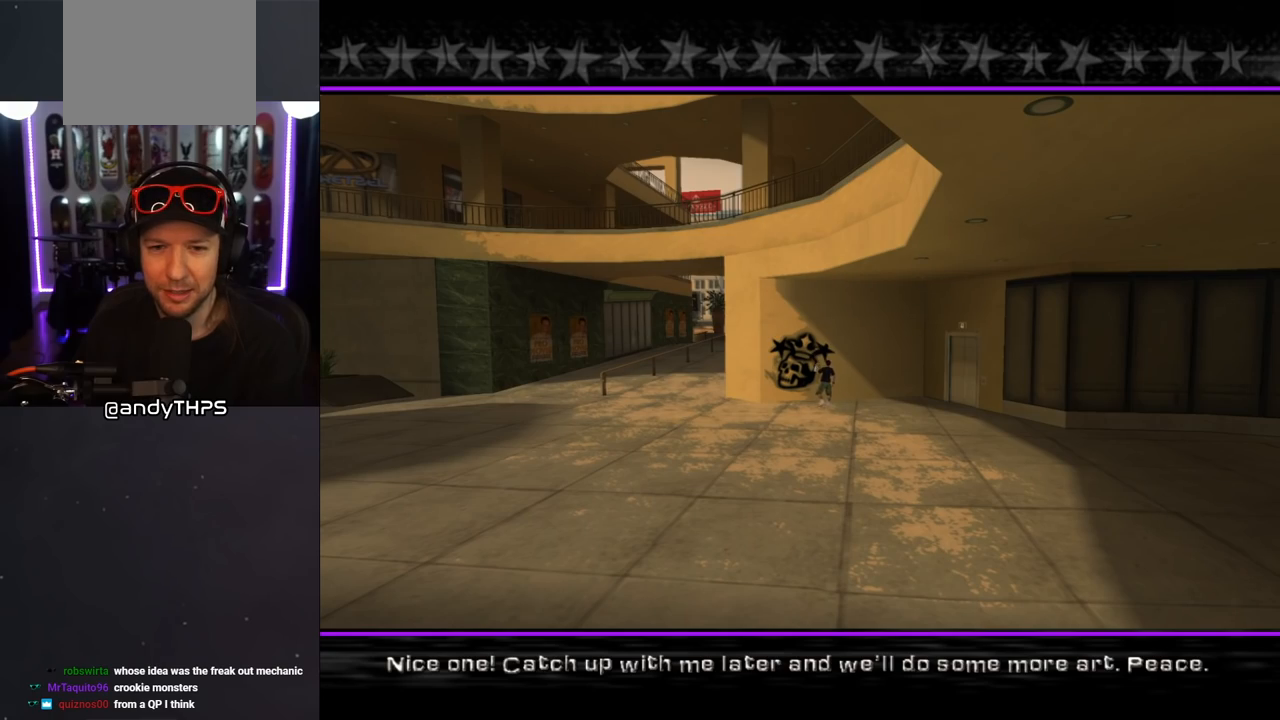
{"buttons": ["CROSS"], "left_stick": "center", "right_stick": "center", "events": [[33, "CROSS", "up"], [100, "CROSS", "down"], [200, "CROSS", "up"], [283, "CROSS", "down"], [383, "CROSS", "up"], [450, "CROSS", "down"]]}
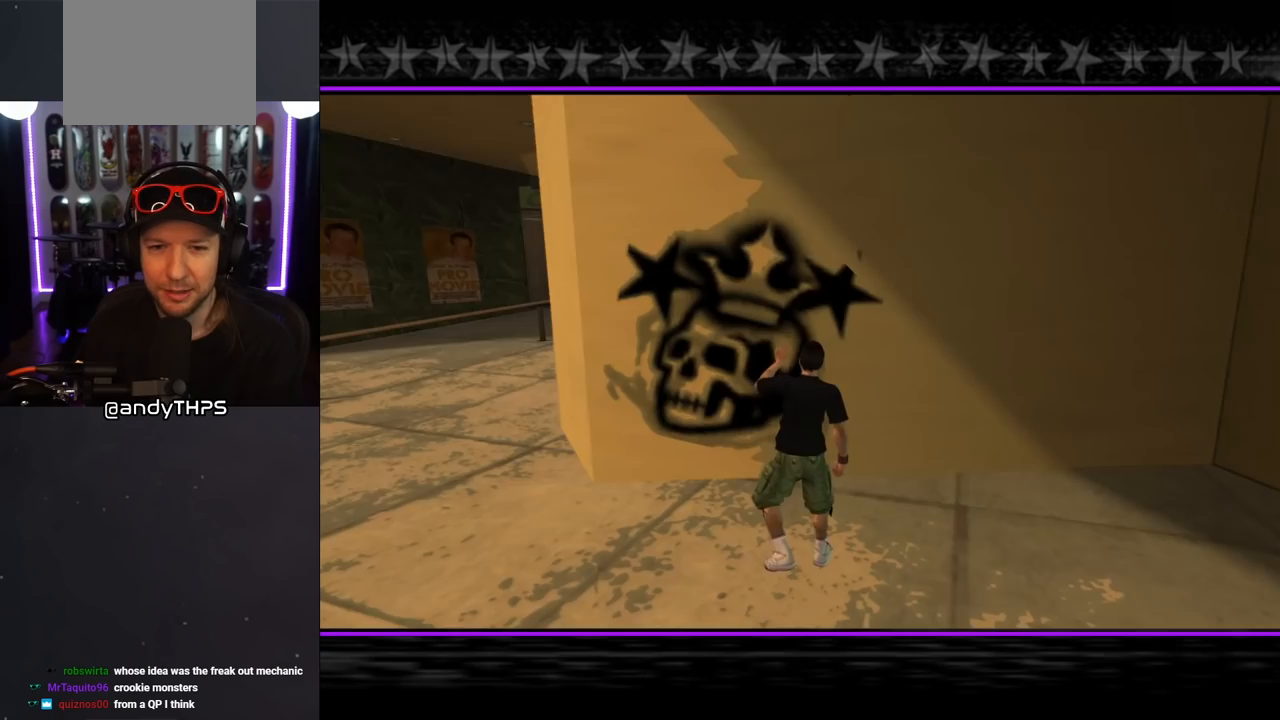
{"buttons": [], "left_stick": "center", "right_stick": "center", "events": [[50, "CROSS", "up"], [117, "CROSS", "down"], [200, "CROSS", "up"], [350, "CROSS", "down"], [467, "CROSS", "up"]]}
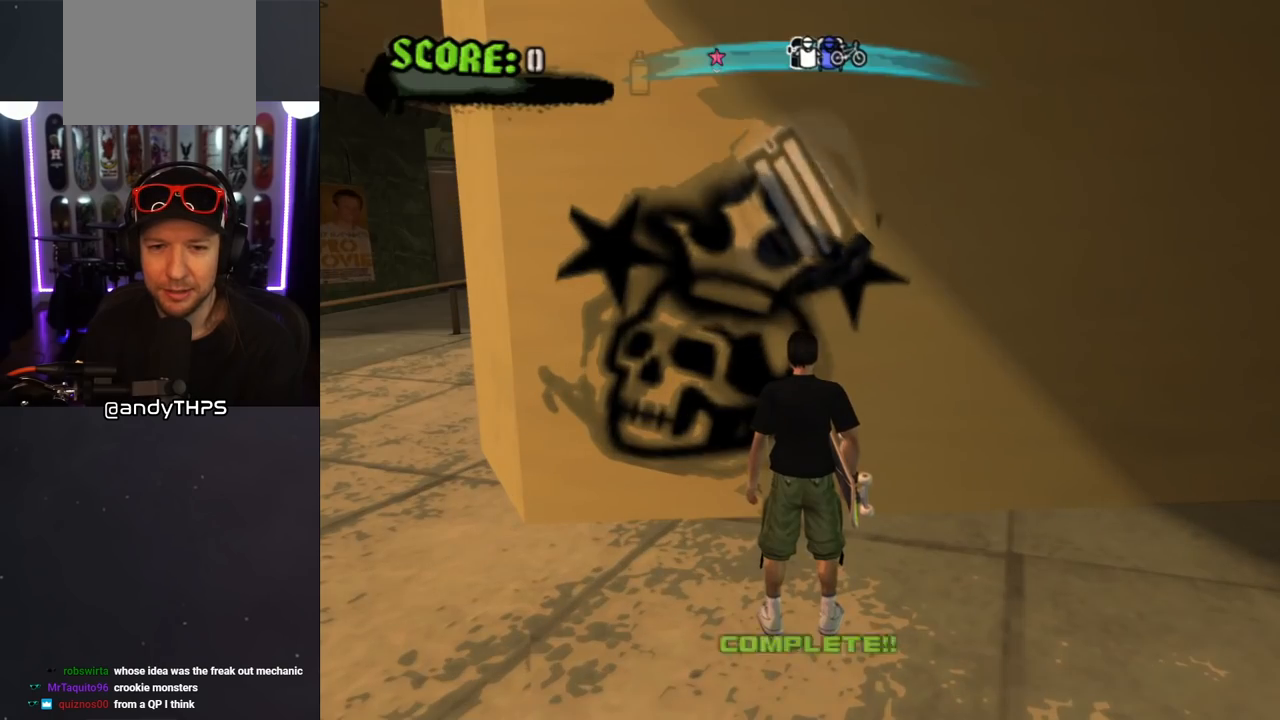
{"buttons": ["CROSS", "DPAD_LEFT"], "left_stick": "center", "right_stick": "center", "events": [[233, "DPAD_LEFT", "down"], [300, "CROSS", "down"]]}
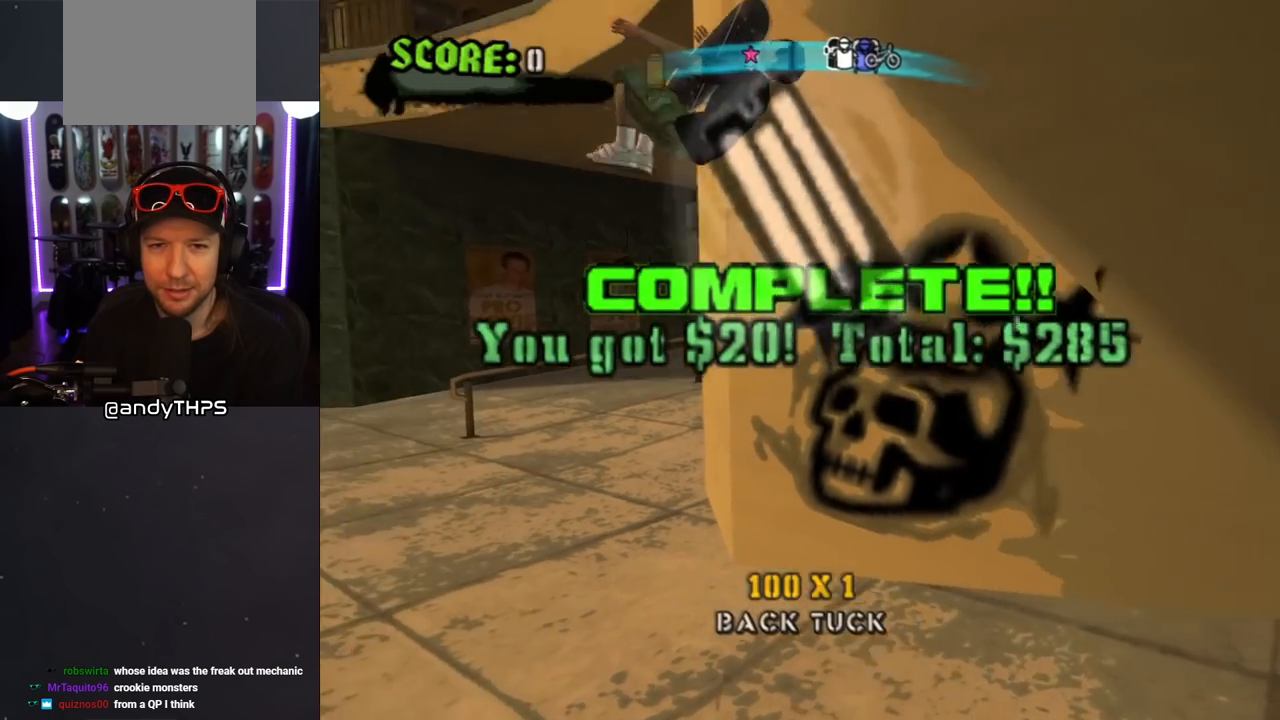
{"buttons": ["CROSS", "DPAD_LEFT"], "left_stick": "center", "right_stick": "center", "events": []}
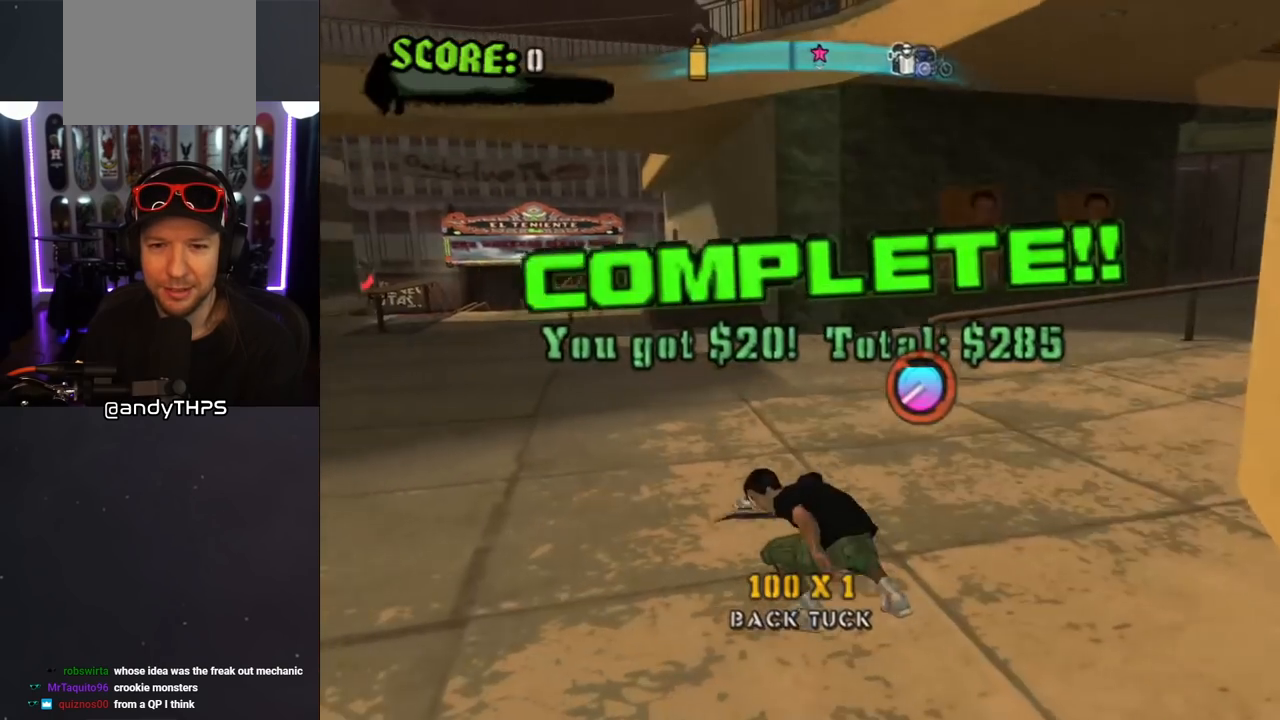
{"buttons": ["CROSS", "DPAD_DOWN", "DPAD_RIGHT"], "left_stick": "center", "right_stick": "center", "events": [[100, "DPAD_UP", "down"], [117, "L1", "down"], [167, "R1", "down"], [233, "DPAD_LEFT", "up"], [317, "DPAD_RIGHT", "down"], [317, "L1", "up"], [317, "R1", "up"], [333, "DPAD_UP", "up"], [383, "DPAD_DOWN", "down"]]}
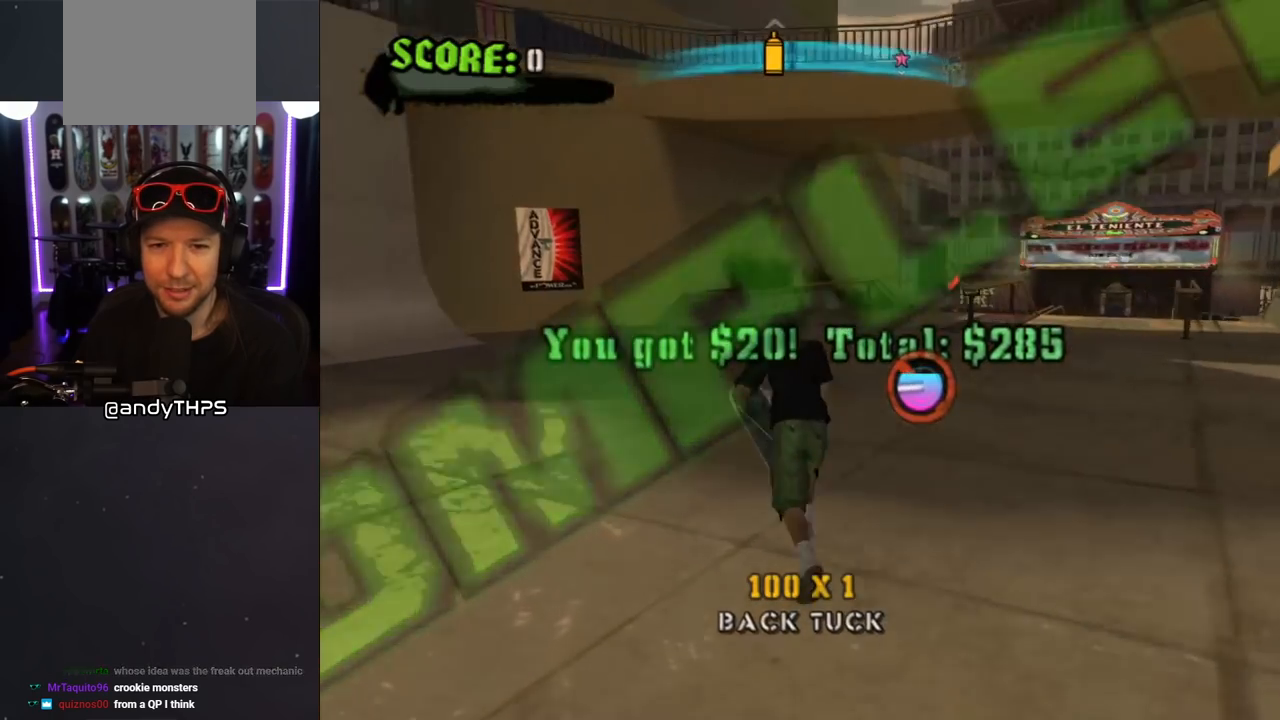
{"buttons": ["CROSS", "DPAD_DOWN", "DPAD_RIGHT"], "left_stick": "center", "right_stick": "center", "events": []}
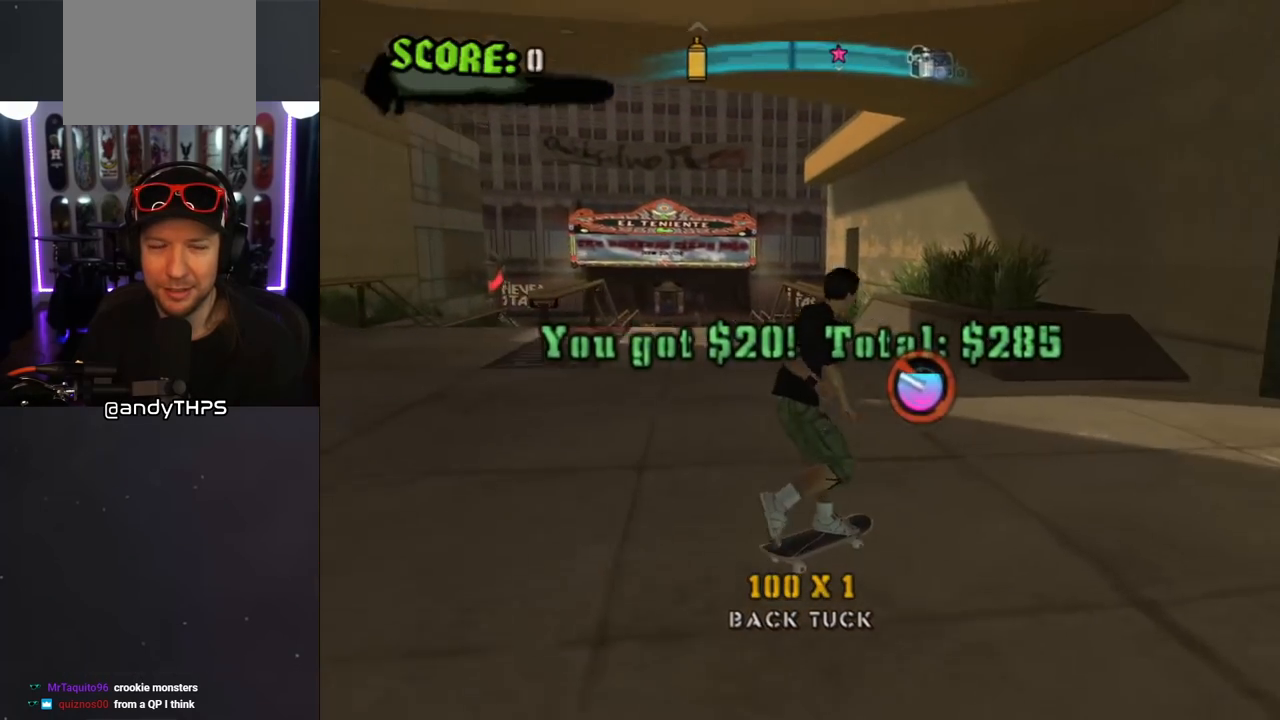
{"buttons": ["CROSS", "DPAD_UP", "DPAD_LEFT"], "left_stick": "center", "right_stick": "center", "events": [[200, "DPAD_DOWN", "up"], [217, "DPAD_RIGHT", "up"], [367, "DPAD_LEFT", "down"], [367, "DPAD_UP", "down"]]}
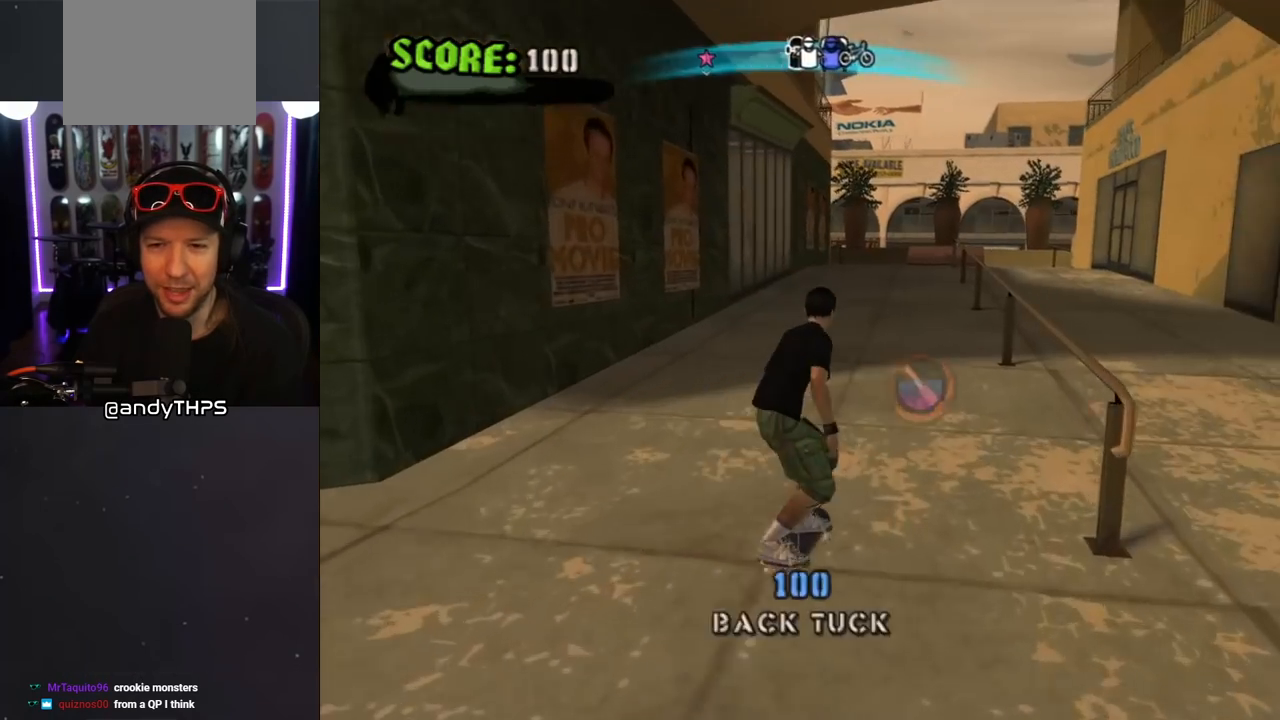
{"buttons": ["CROSS", "DPAD_UP"], "left_stick": "center", "right_stick": "center", "events": [[67, "DPAD_LEFT", "up"], [67, "DPAD_UP", "up"], [200, "DPAD_RIGHT", "down"], [250, "DPAD_DOWN", "down"], [300, "DPAD_DOWN", "up"], [367, "DPAD_RIGHT", "up"], [417, "DPAD_UP", "down"]]}
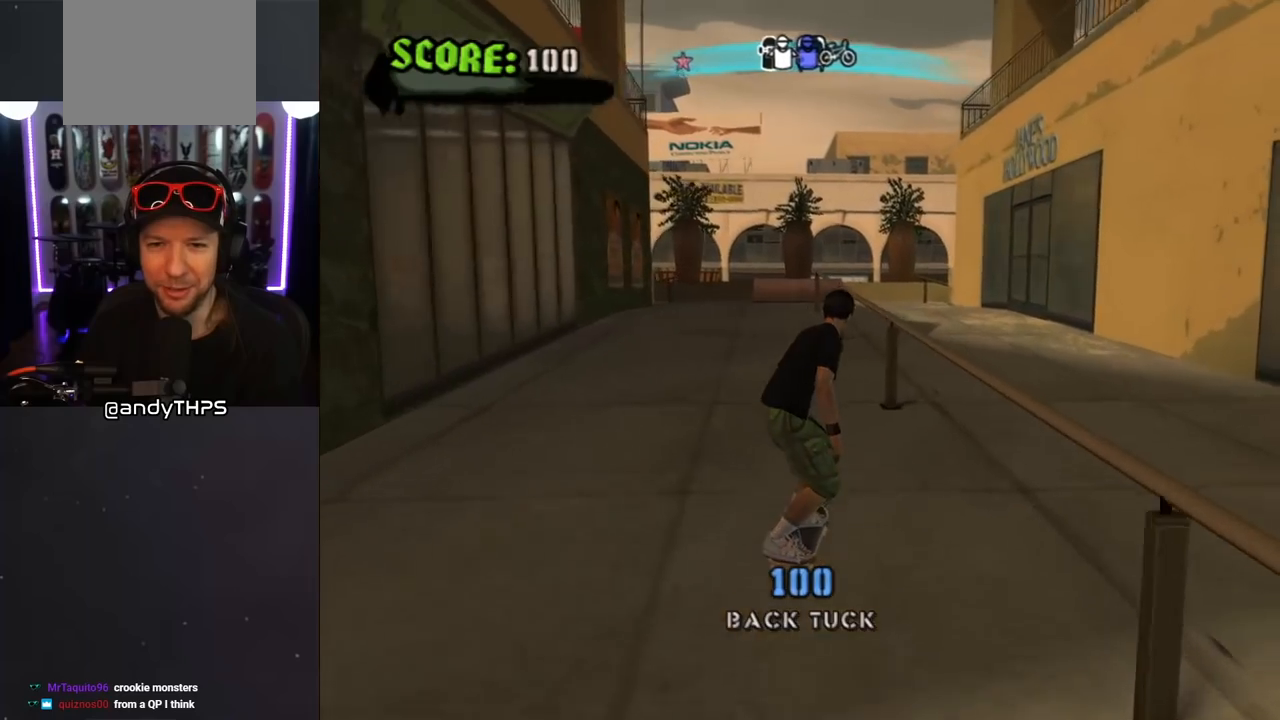
{"buttons": ["CROSS", "DPAD_LEFT"], "left_stick": "center", "right_stick": "center", "events": [[17, "DPAD_UP", "up"], [67, "DPAD_UP", "down"], [117, "TRIANGLE", "down"], [150, "CROSS", "up"], [250, "DPAD_UP", "up"], [300, "CROSS", "down"], [367, "TRIANGLE", "up"], [500, "DPAD_LEFT", "down"]]}
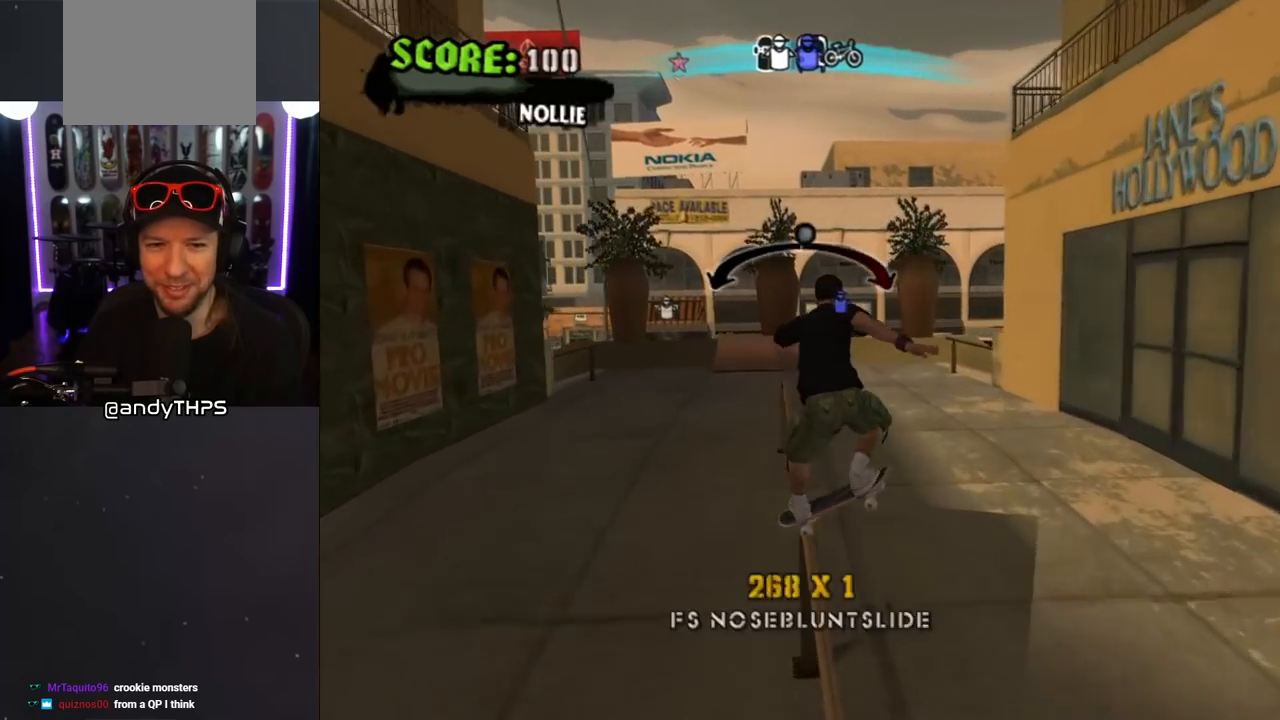
{"buttons": ["CROSS", "L1", "DPAD_UP", "DPAD_LEFT"], "left_stick": "center", "right_stick": "center", "events": [[17, "DPAD_UP", "down"], [33, "CROSS", "up"], [50, "L1", "down"], [133, "CROSS", "down"]]}
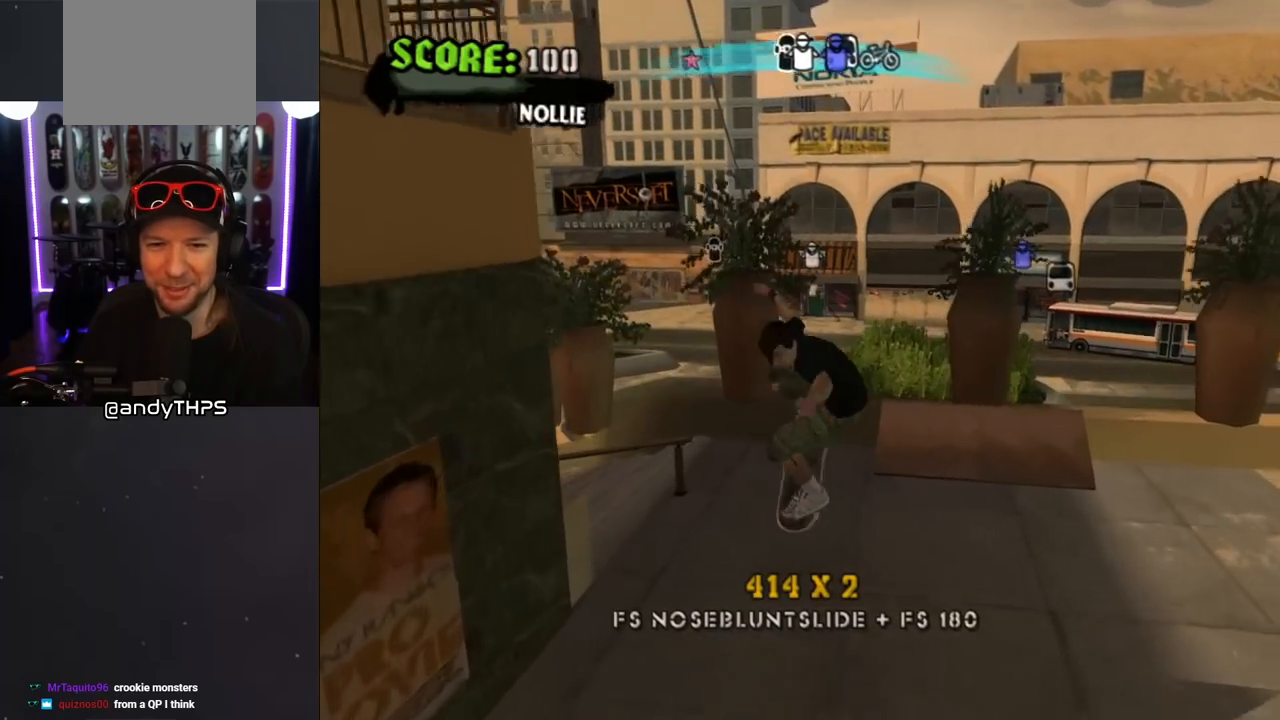
{"buttons": ["TRIANGLE"], "left_stick": "center", "right_stick": "center", "events": [[17, "DPAD_LEFT", "up"], [50, "DPAD_UP", "up"], [83, "L1", "up"], [217, "DPAD_UP", "down"], [350, "DPAD_LEFT", "down"], [367, "CROSS", "up"], [367, "TRIANGLE", "down"], [483, "DPAD_LEFT", "up"], [483, "DPAD_UP", "up"]]}
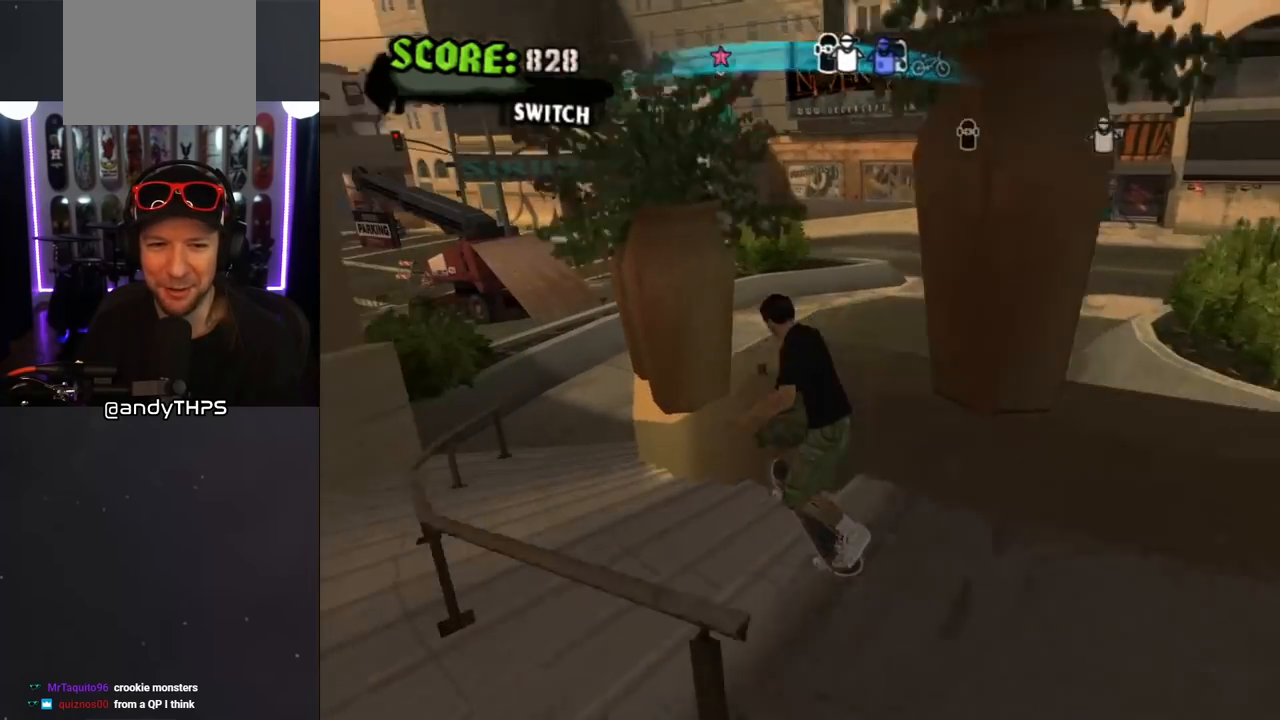
{"buttons": ["CROSS", "TRIANGLE"], "left_stick": "center", "right_stick": "center", "events": [[67, "CROSS", "down"], [100, "TRIANGLE", "up"], [317, "TRIANGLE", "down"], [333, "CROSS", "up"], [433, "CROSS", "down"]]}